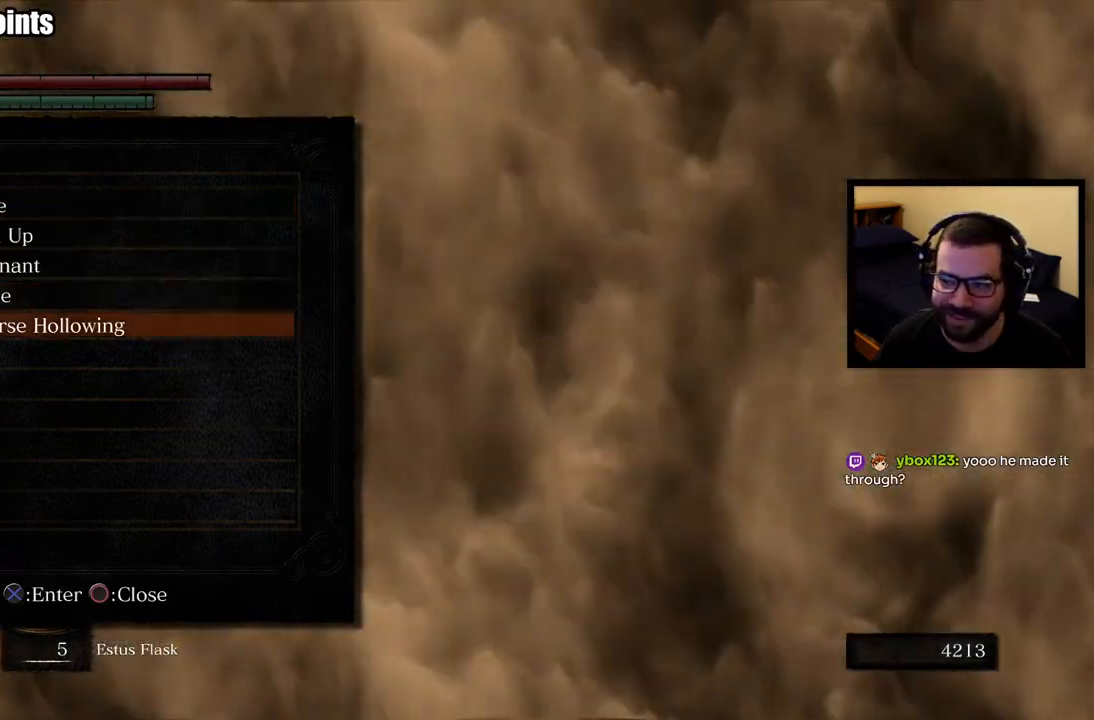
Gameplay with a controller (PlayStation layout); each line is a JSON object with the inputs held at the frame after it. "events" lists button and stick changes between this image and that frame as [ms after this image, input, new state], when the widget could be followed in between.
{"buttons": [], "left_stick": "center", "right_stick": "center", "events": []}
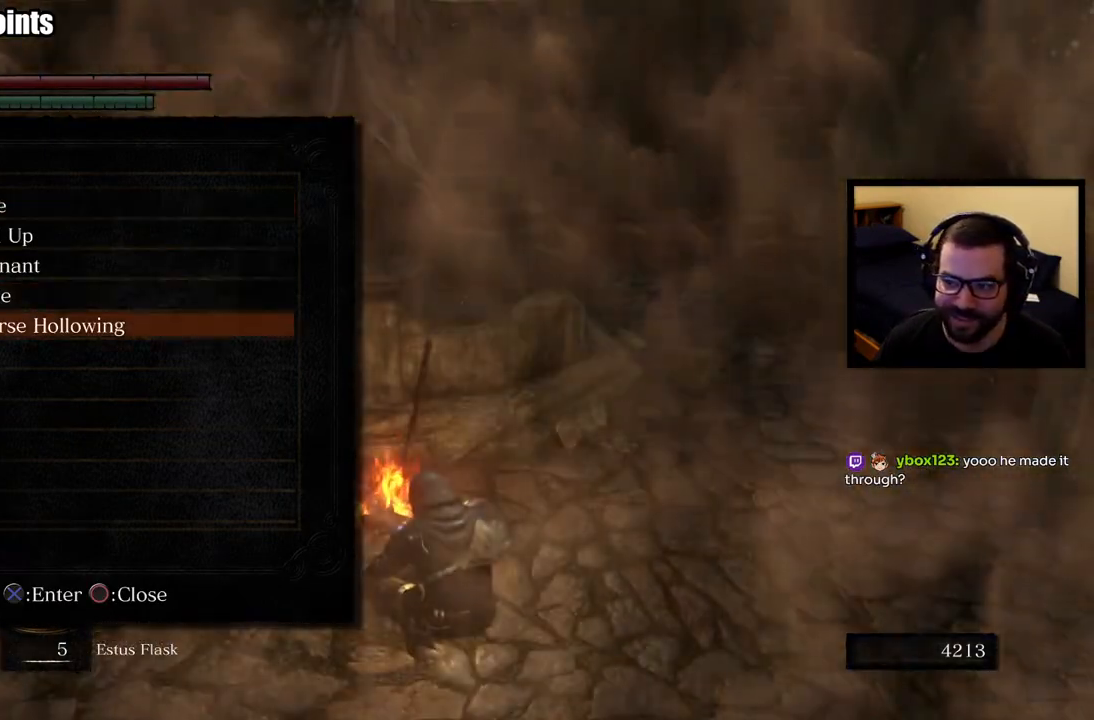
{"buttons": [], "left_stick": "center", "right_stick": "center", "events": []}
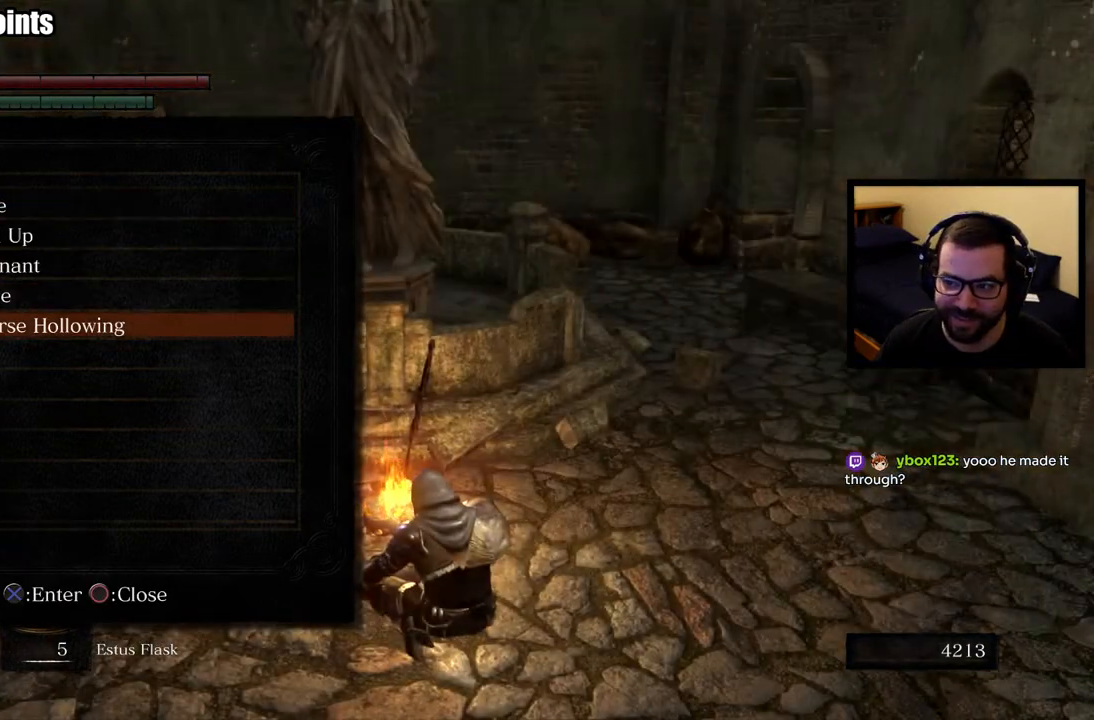
{"buttons": [], "left_stick": "center", "right_stick": "center", "events": []}
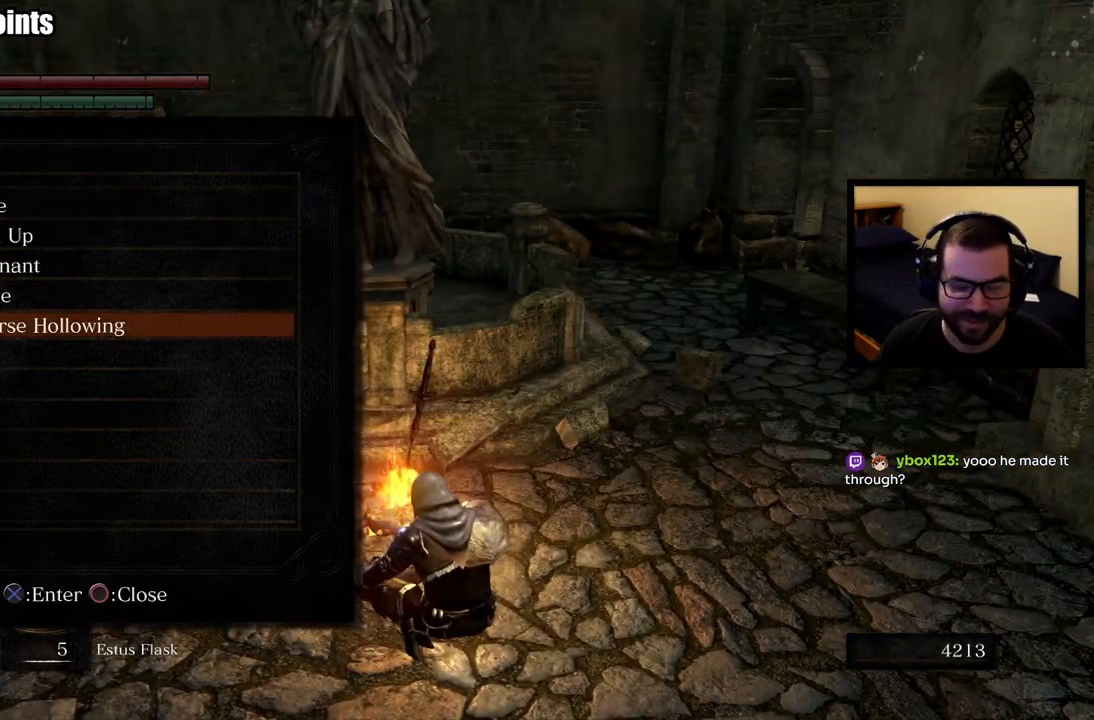
{"buttons": [], "left_stick": "center", "right_stick": "center", "events": [[250, "CROSS", "down"], [350, "CROSS", "up"]]}
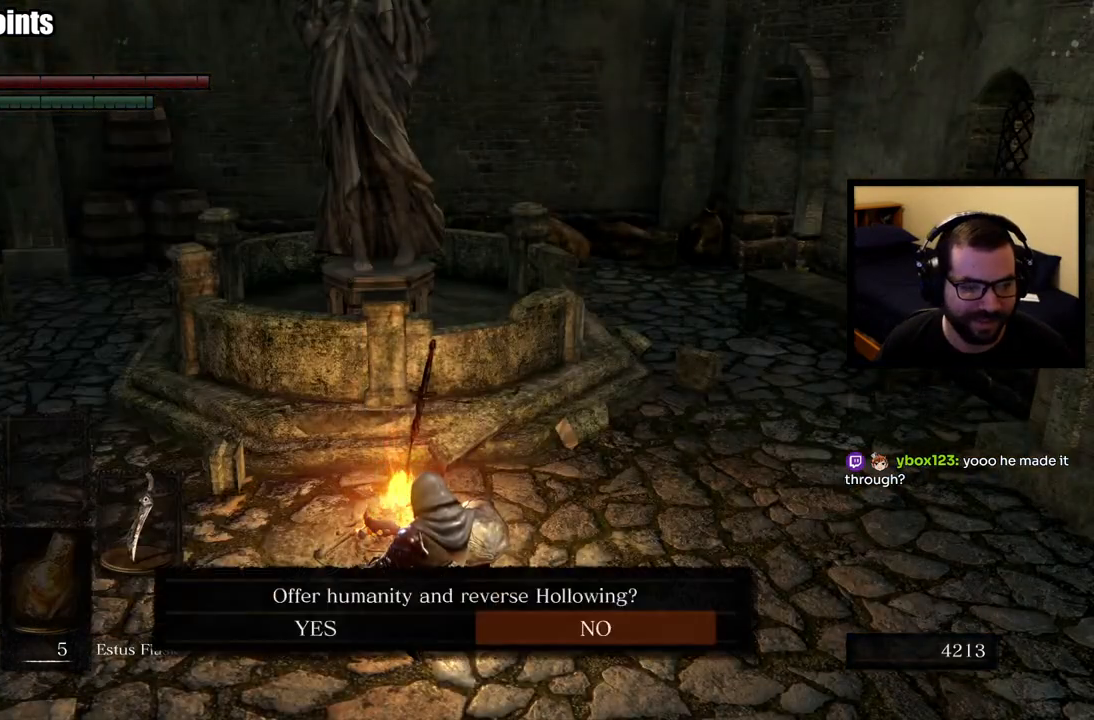
{"buttons": [], "left_stick": "center", "right_stick": "center", "events": []}
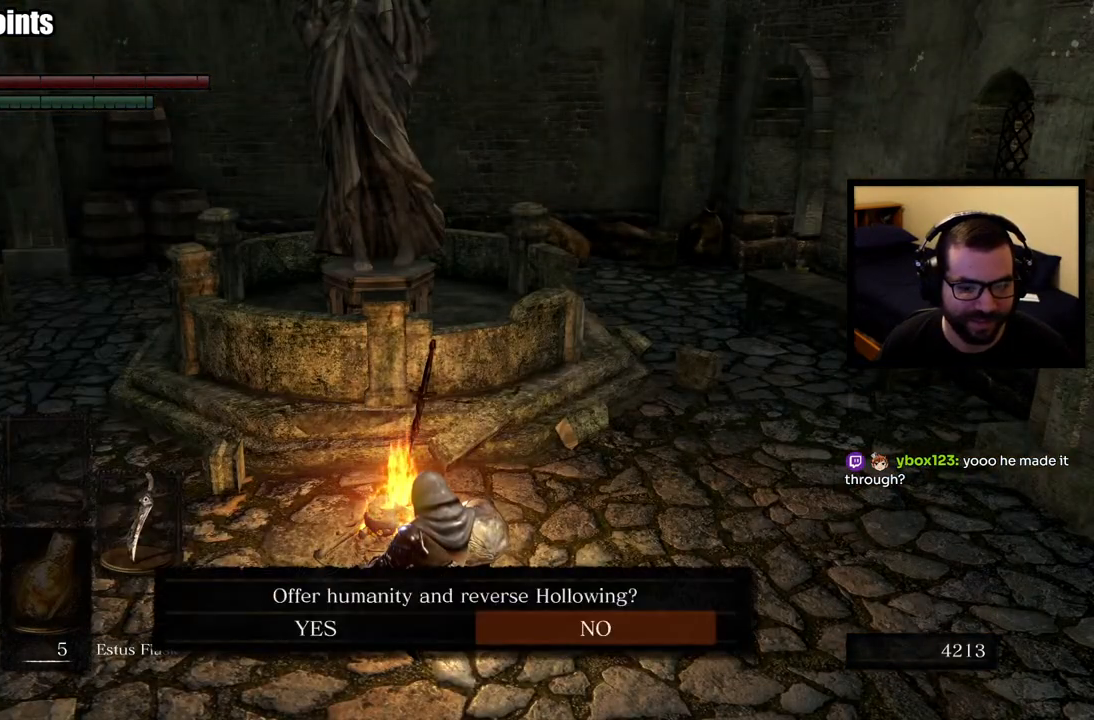
{"buttons": [], "left_stick": "center", "right_stick": "center", "events": []}
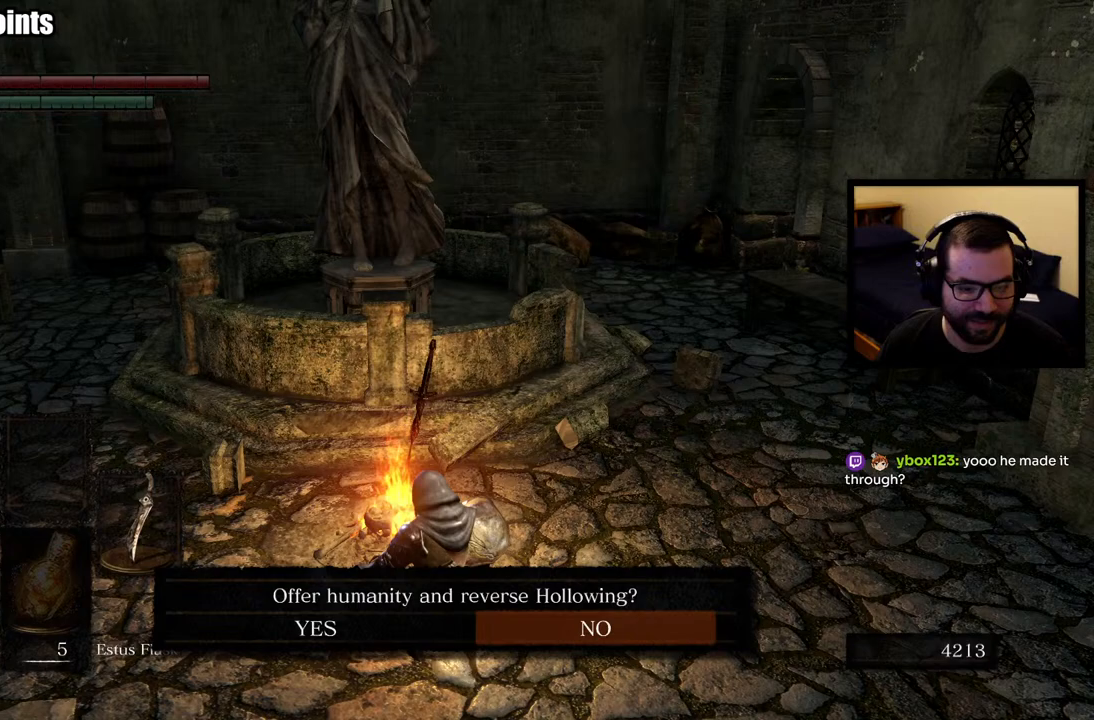
{"buttons": [], "left_stick": "center", "right_stick": "center", "events": []}
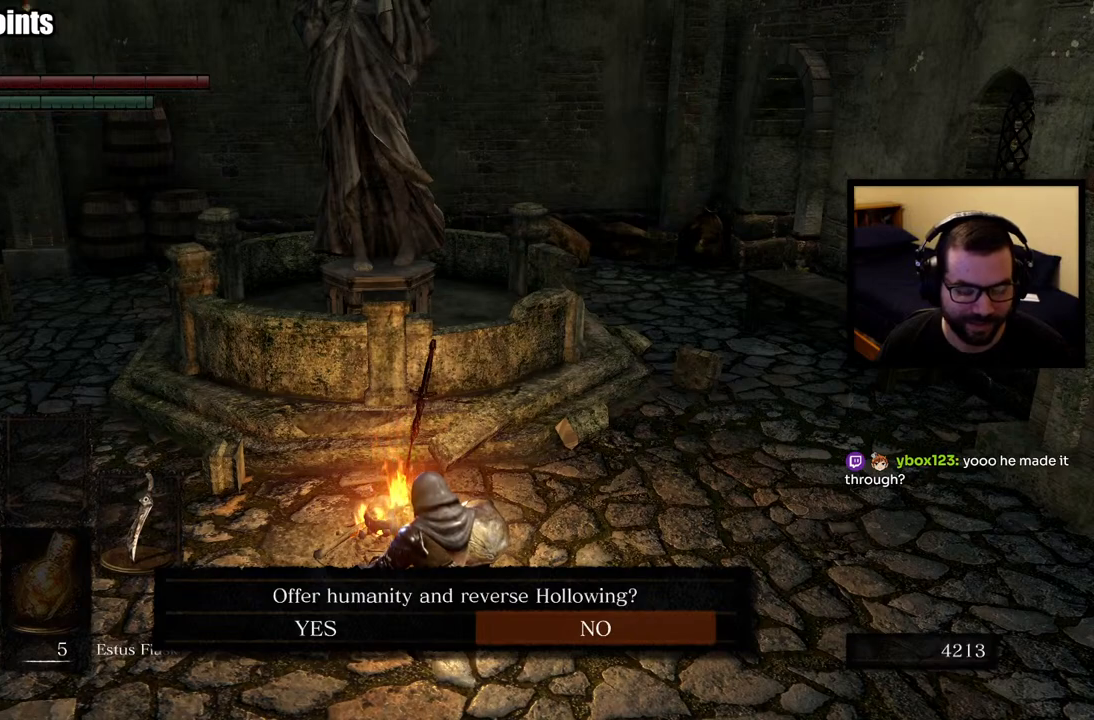
{"buttons": [], "left_stick": "center", "right_stick": "center", "events": []}
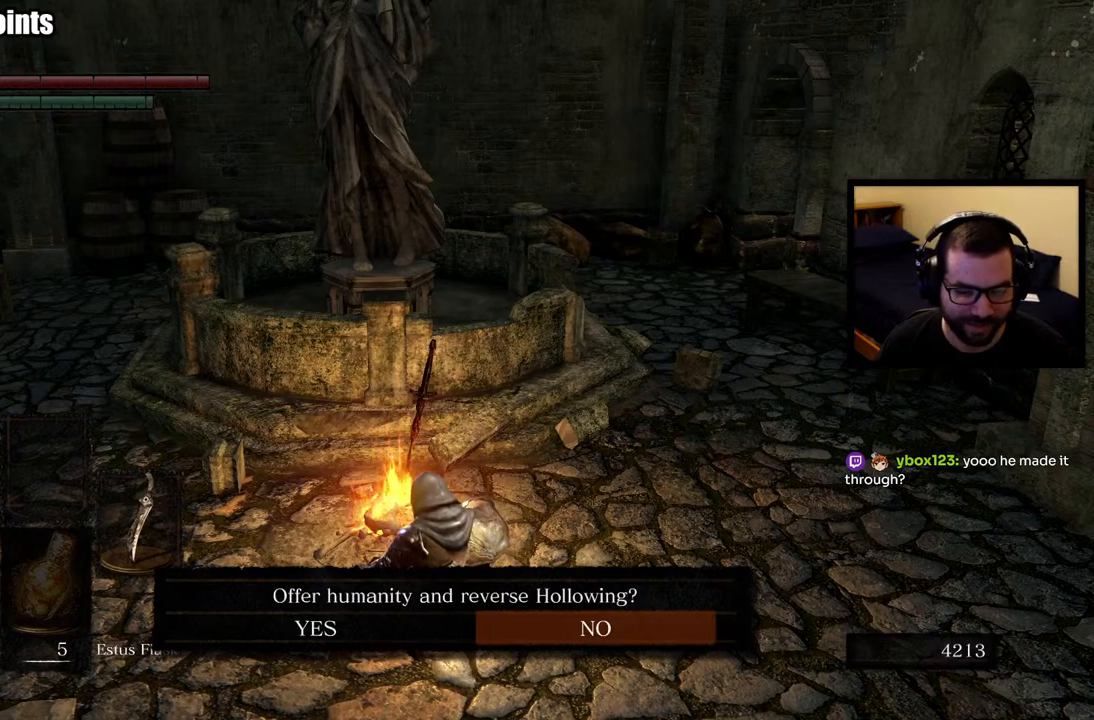
{"buttons": [], "left_stick": "center", "right_stick": "center", "events": [[167, "DPAD_LEFT", "down"], [250, "DPAD_LEFT", "up"]]}
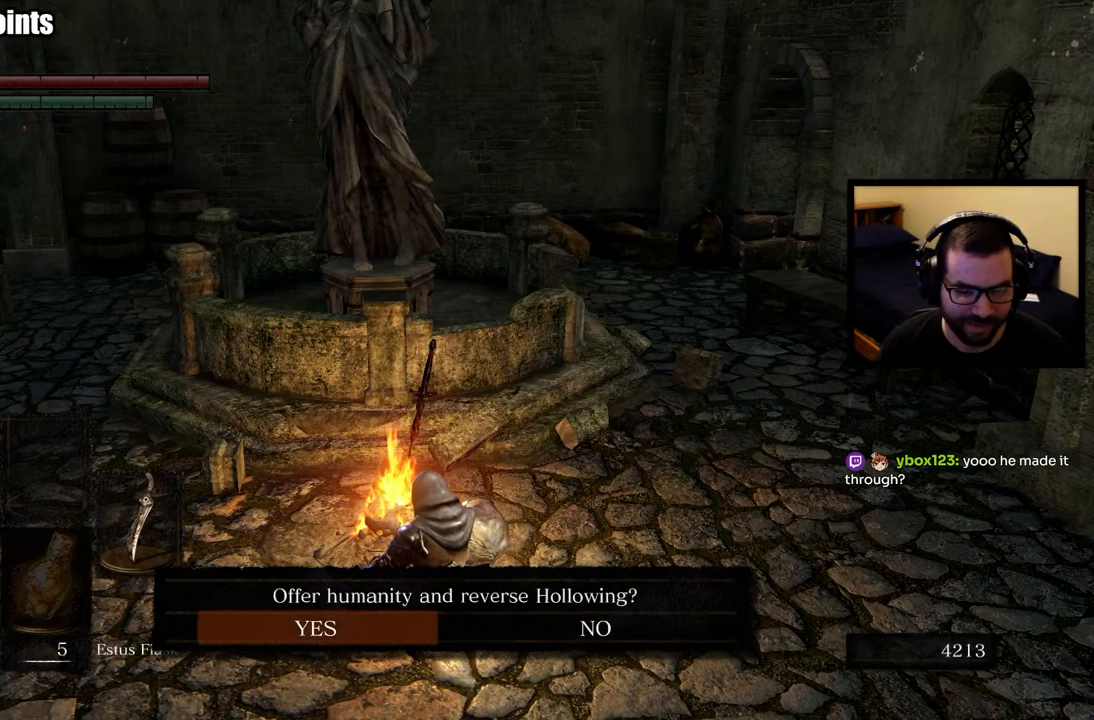
{"buttons": [], "left_stick": "center", "right_stick": "center", "events": []}
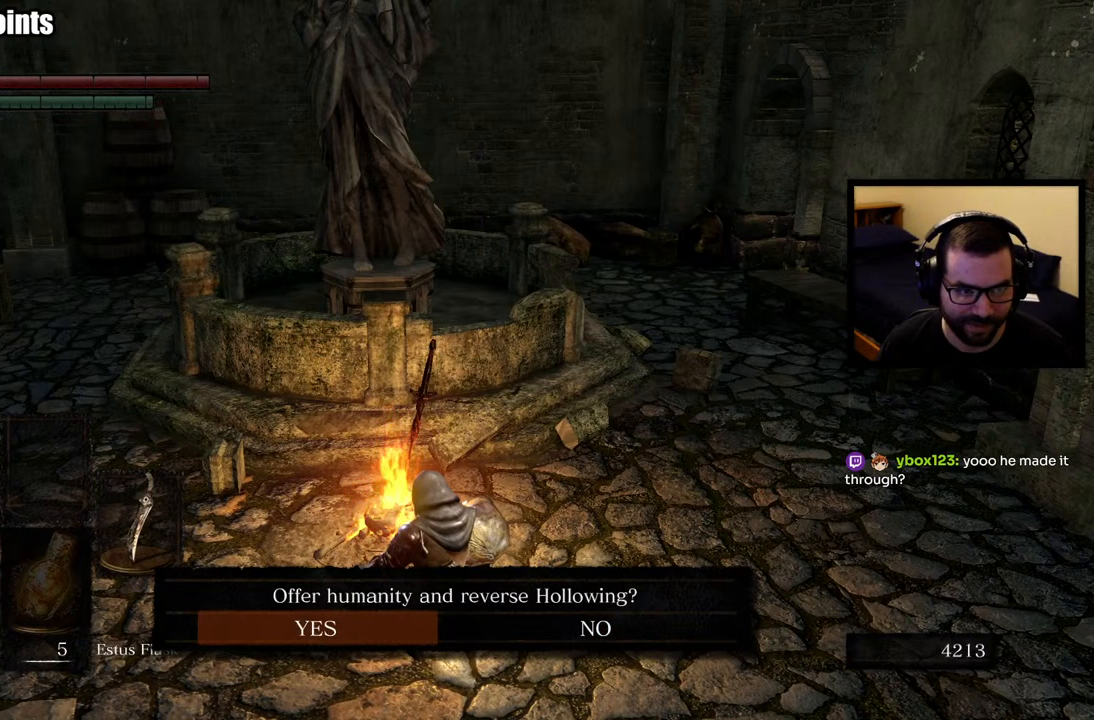
{"buttons": [], "left_stick": "center", "right_stick": "center", "events": []}
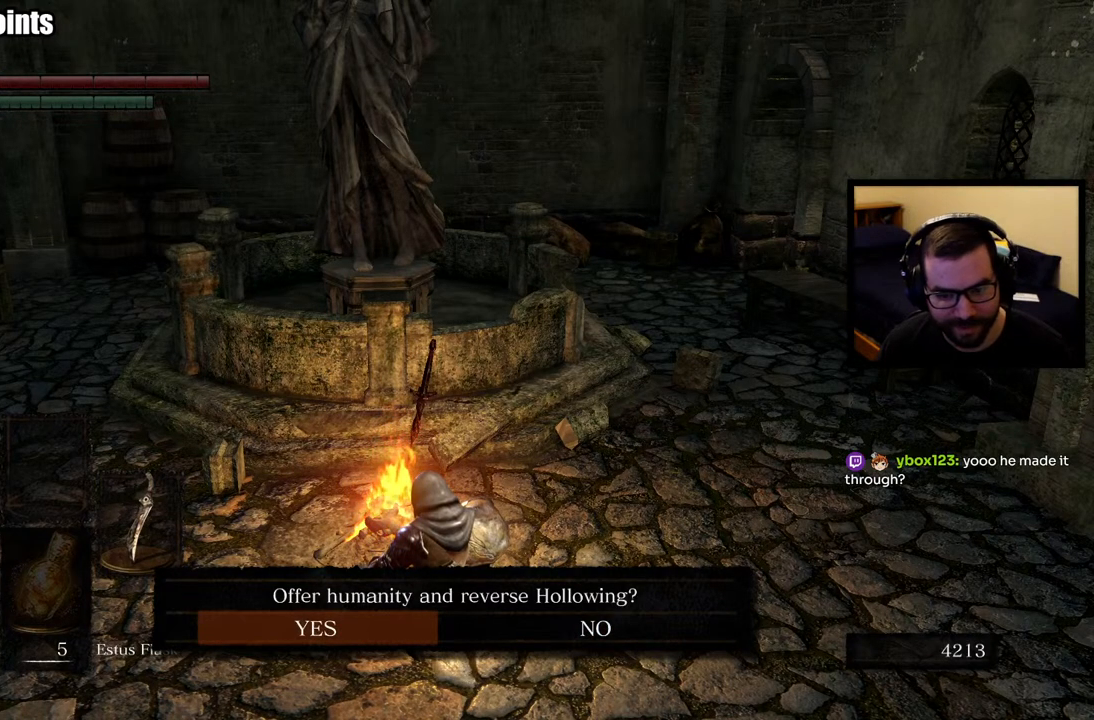
{"buttons": [], "left_stick": "center", "right_stick": "center", "events": [[50, "CROSS", "down"], [100, "CROSS", "up"]]}